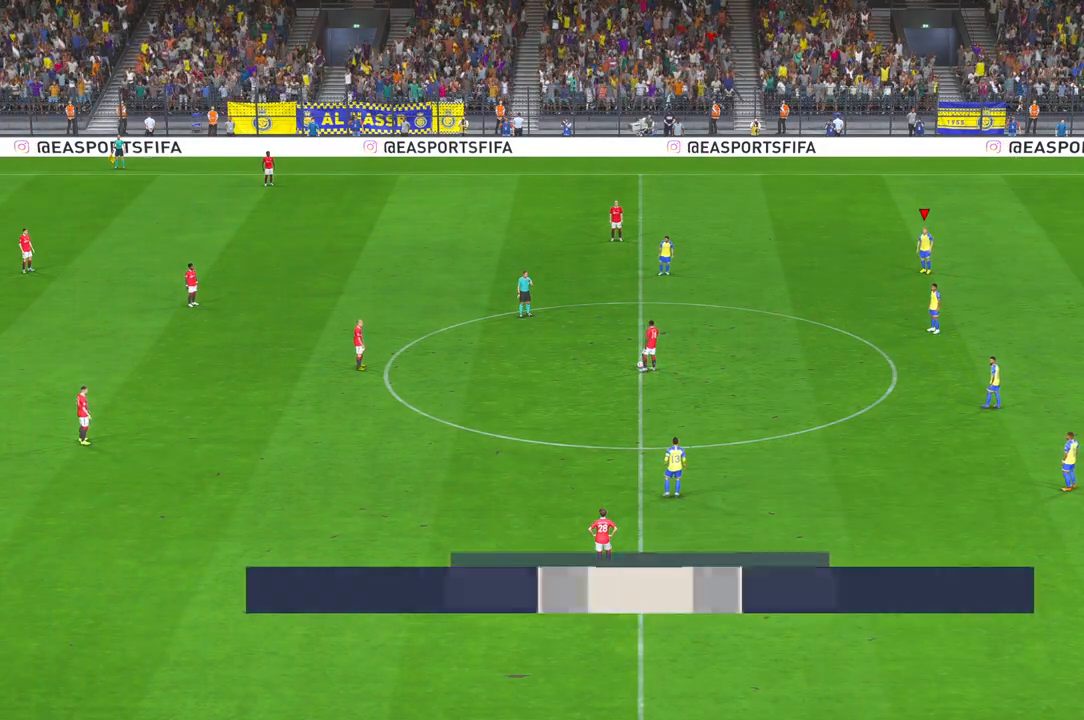
Gameplay with a controller (Xbox layout); each line is a JSON object with the inputs held at the frame after it. "events" lists button and stick changes between this image and that frame as [ms after this image, input, new state], when the widget could be followed in between. Not read: L3 R3 SELECT START.
{"buttons": [], "left_stick": "center", "right_stick": "center", "events": []}
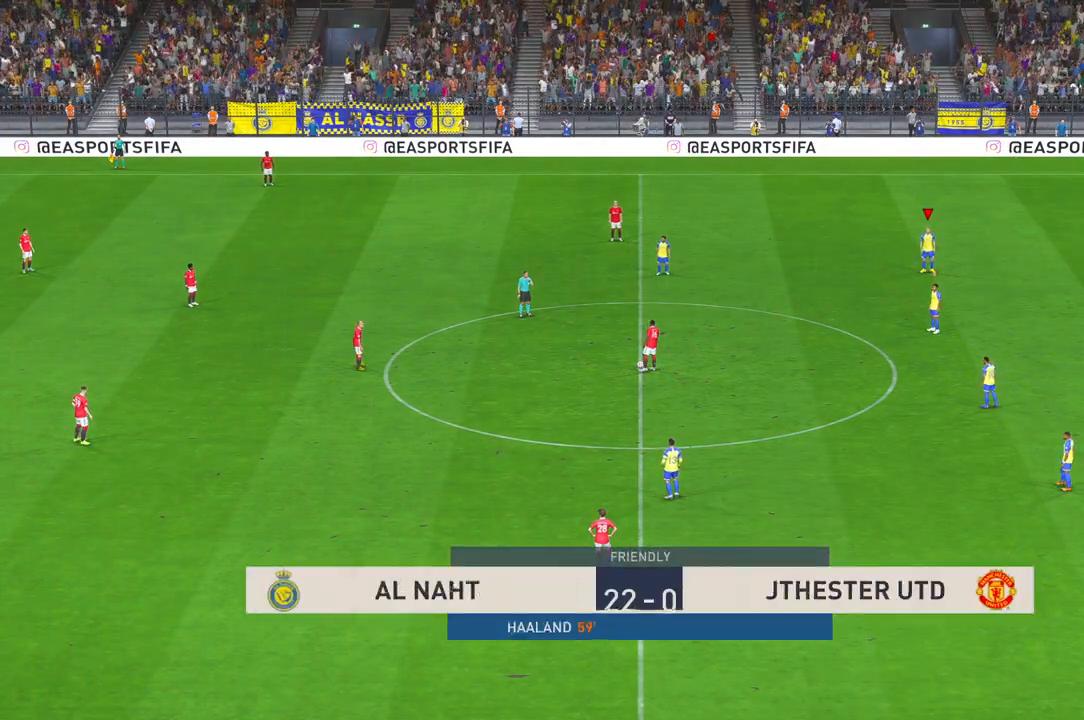
{"buttons": [], "left_stick": "down", "right_stick": "center", "events": [[67, "left_stick", "down"]]}
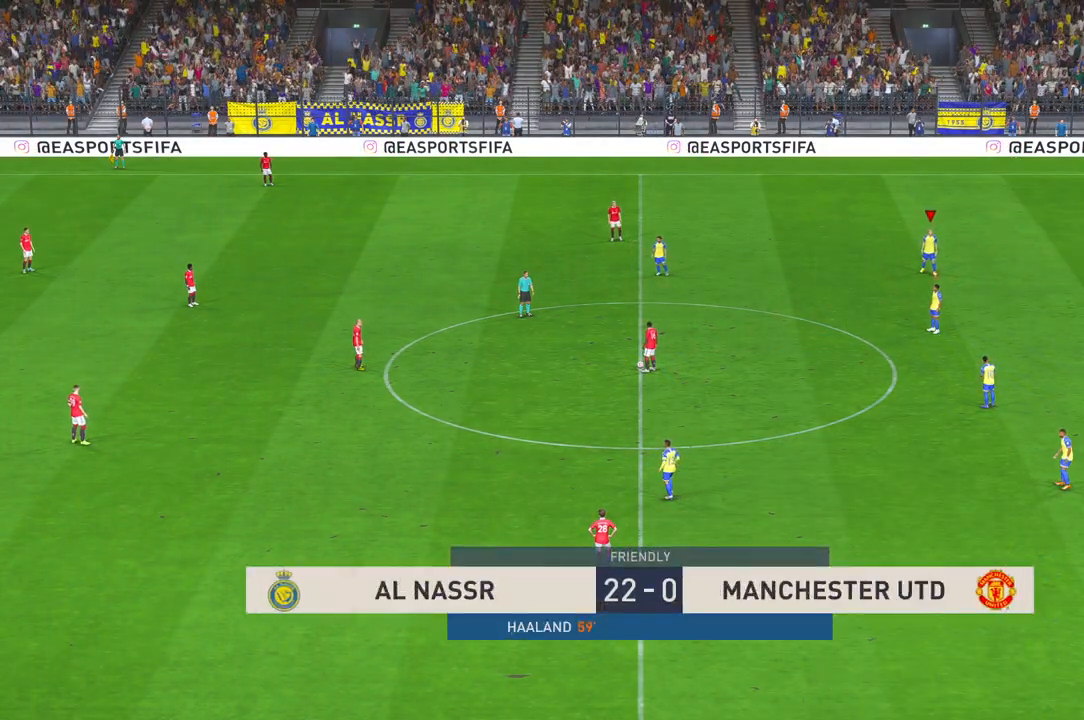
{"buttons": [], "left_stick": "left", "right_stick": "center", "events": [[50, "left_stick", "down-left"], [417, "left_stick", "left"]]}
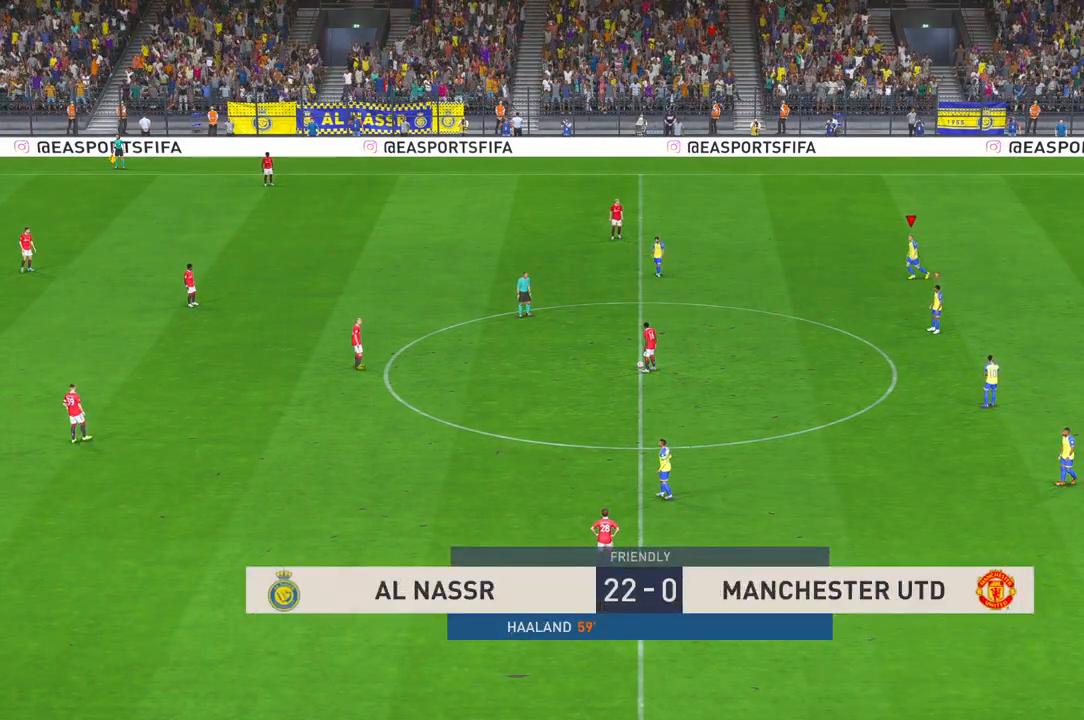
{"buttons": ["R2"], "left_stick": "left", "right_stick": "center", "events": [[467, "R2", "down"]]}
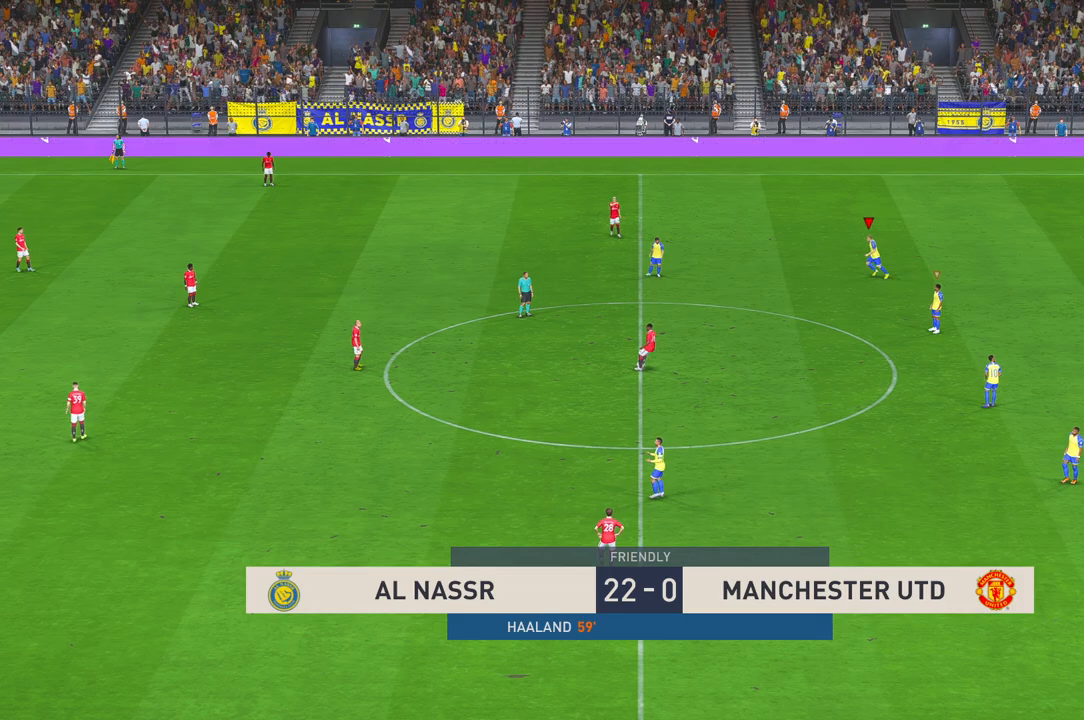
{"buttons": [], "left_stick": "down-left", "right_stick": "center", "events": [[183, "R2", "up"], [300, "left_stick", "down-left"]]}
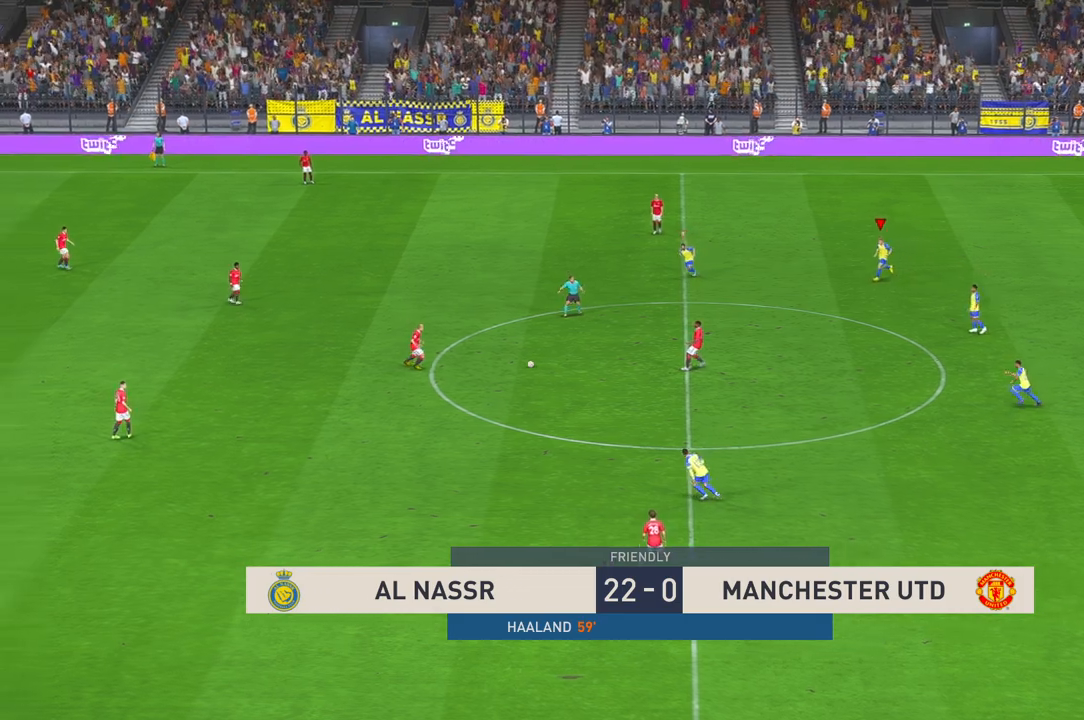
{"buttons": [], "left_stick": "left", "right_stick": "center", "events": [[233, "left_stick", "left"]]}
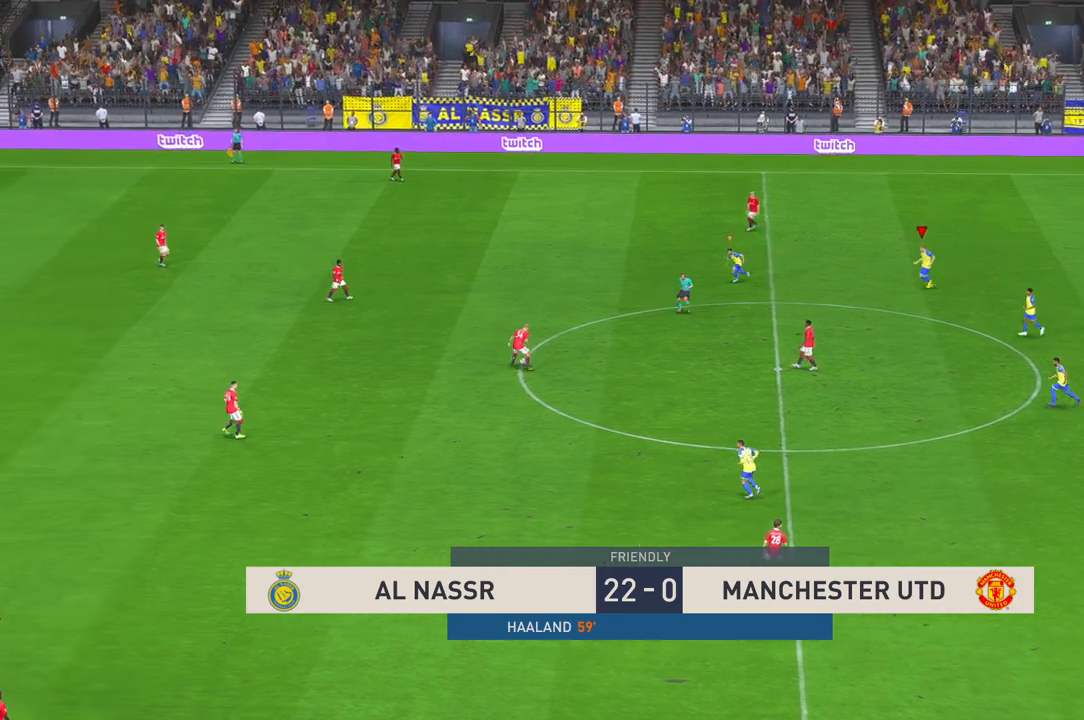
{"buttons": [], "left_stick": "left", "right_stick": "center", "events": [[17, "R2", "down"], [67, "R2", "up"], [283, "R2", "down"], [417, "R2", "up"], [450, "Y", "down"], [500, "Y", "up"]]}
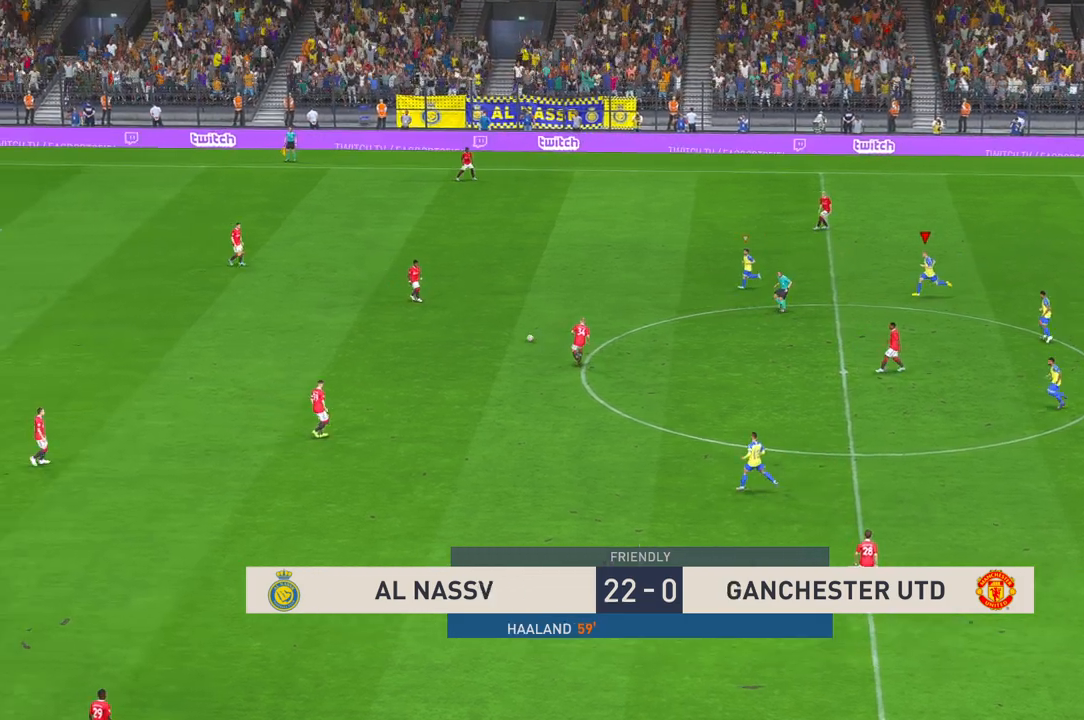
{"buttons": [], "left_stick": "left", "right_stick": "center", "events": [[67, "Y", "down"], [133, "Y", "up"]]}
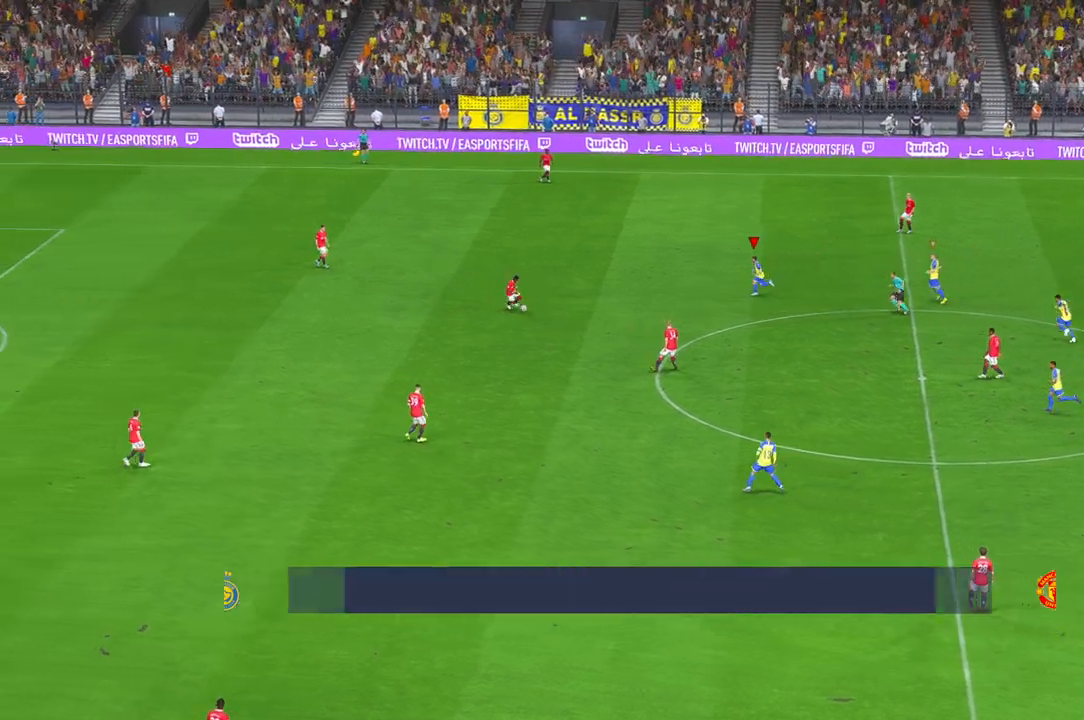
{"buttons": [], "left_stick": "down-left", "right_stick": "center", "events": [[267, "left_stick", "down-left"]]}
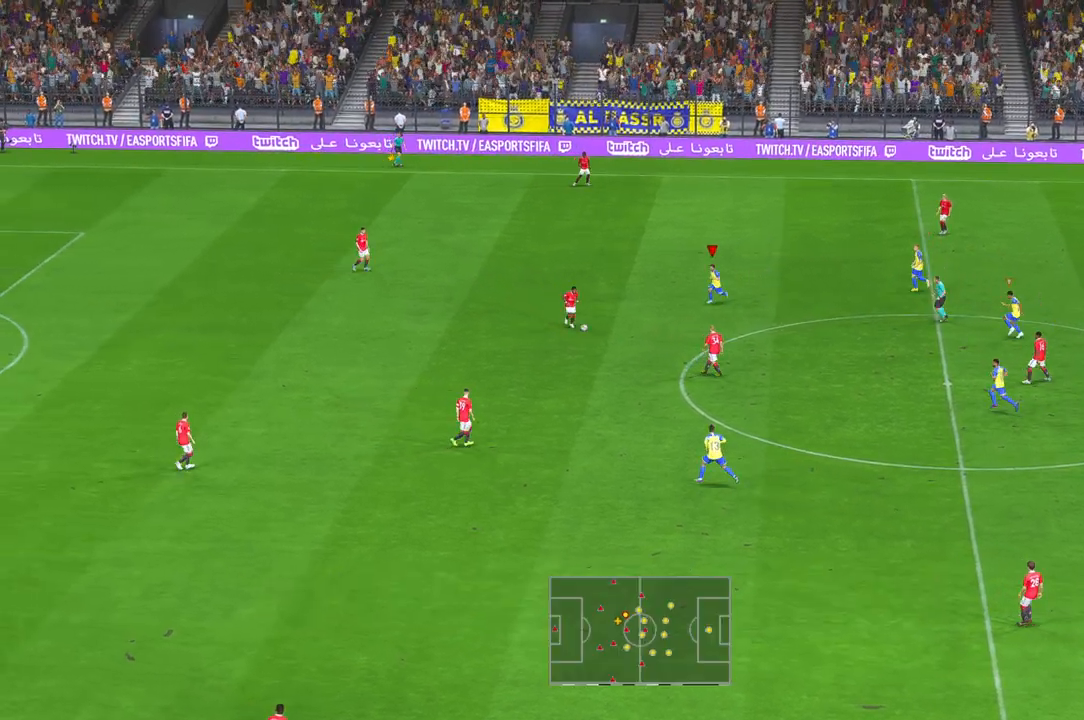
{"buttons": [], "left_stick": "down", "right_stick": "center", "events": [[17, "R2", "down"], [67, "X", "down"], [100, "R2", "up"], [100, "left_stick", "down"], [117, "X", "up"], [167, "R2", "down"], [317, "R2", "up"], [333, "X", "down"], [500, "X", "up"]]}
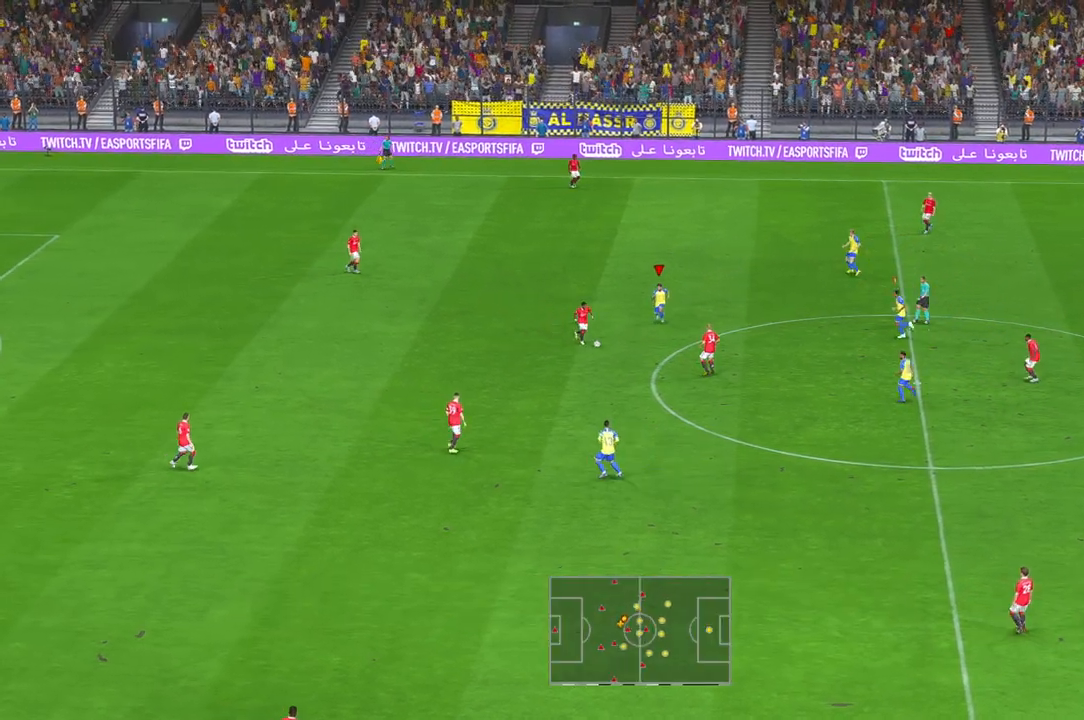
{"buttons": ["X"], "left_stick": "down-right", "right_stick": "center", "events": [[17, "X", "down"], [367, "R2", "down"], [417, "R2", "up"], [500, "left_stick", "down-right"]]}
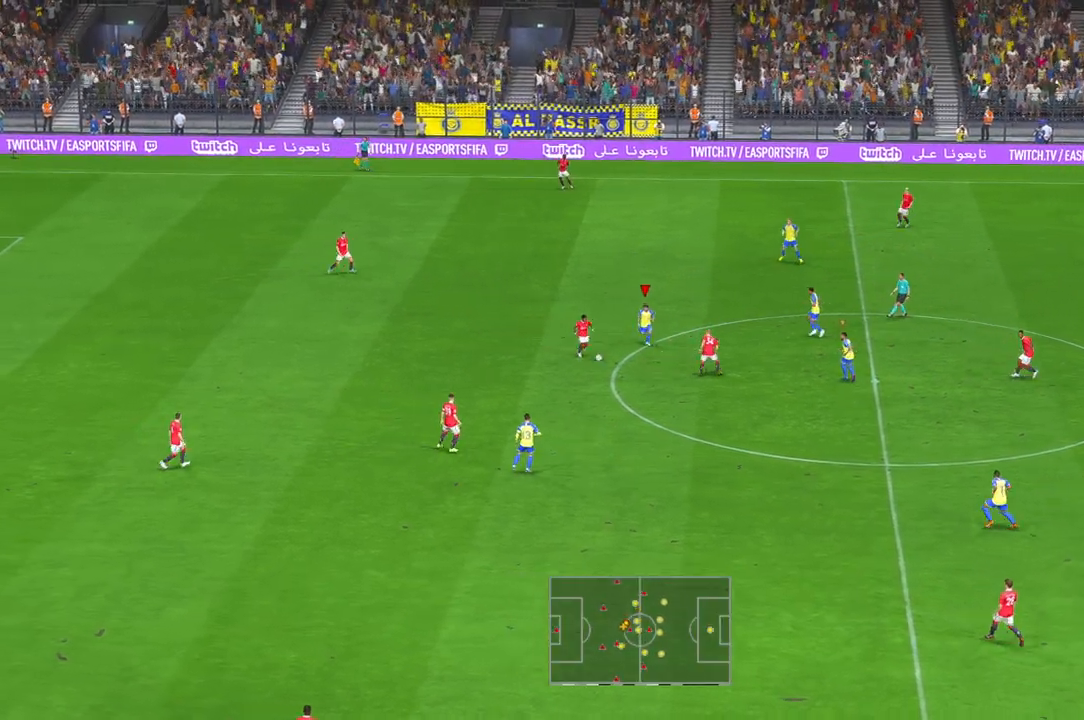
{"buttons": [], "left_stick": "down", "right_stick": "center", "events": [[133, "X", "up"], [200, "left_stick", "down"], [283, "B", "down"], [400, "B", "up"]]}
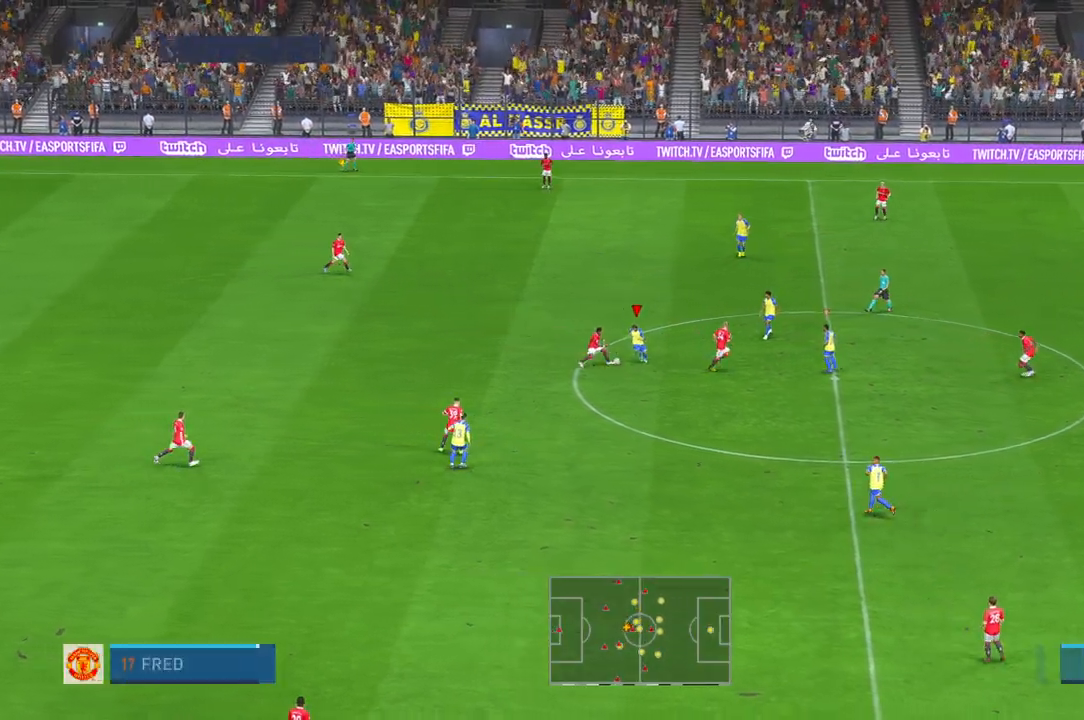
{"buttons": [], "left_stick": "down-right", "right_stick": "center"}
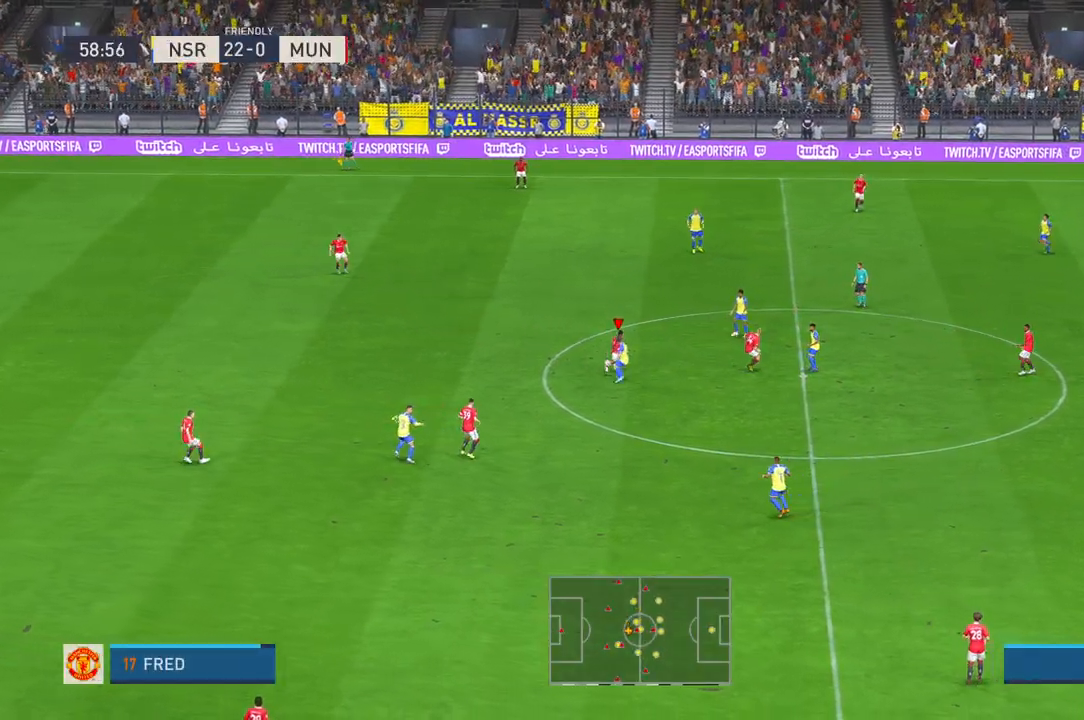
{"buttons": [], "left_stick": "right", "right_stick": "center", "events": [[117, "left_stick", "down"], [300, "left_stick", "down-right"], [450, "left_stick", "right"]]}
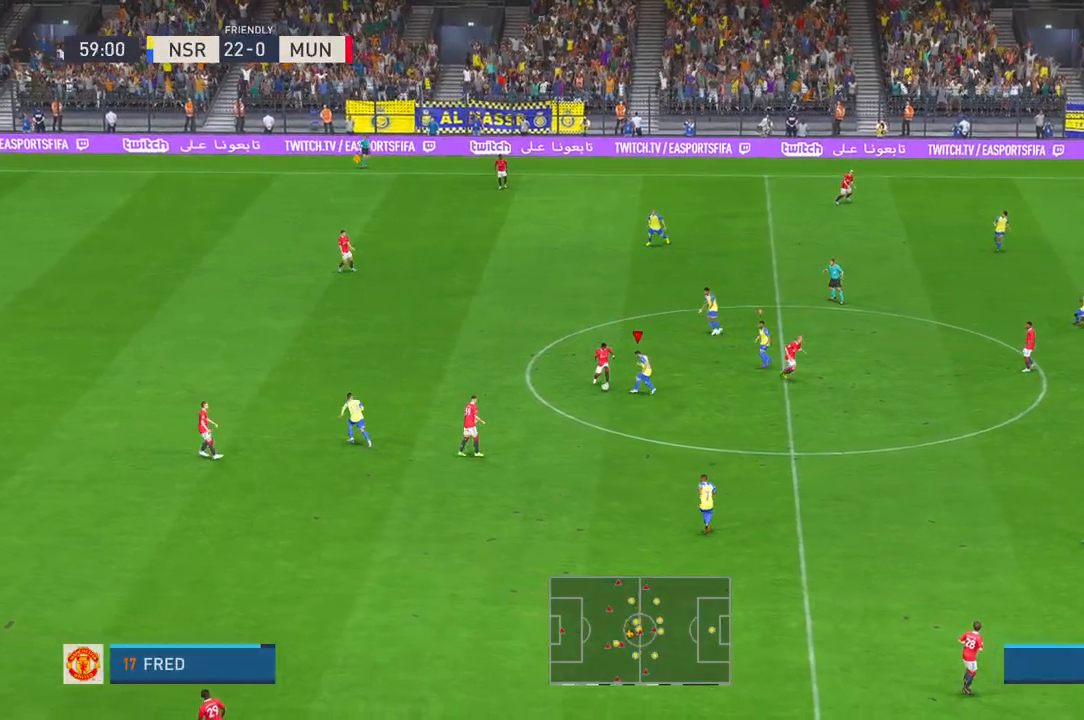
{"buttons": [], "left_stick": "left", "right_stick": "center", "events": [[67, "R2", "down"], [150, "R2", "up"], [150, "left_stick", "center"], [250, "left_stick", "down"], [300, "R2", "down"], [350, "left_stick", "left"], [500, "R2", "up"]]}
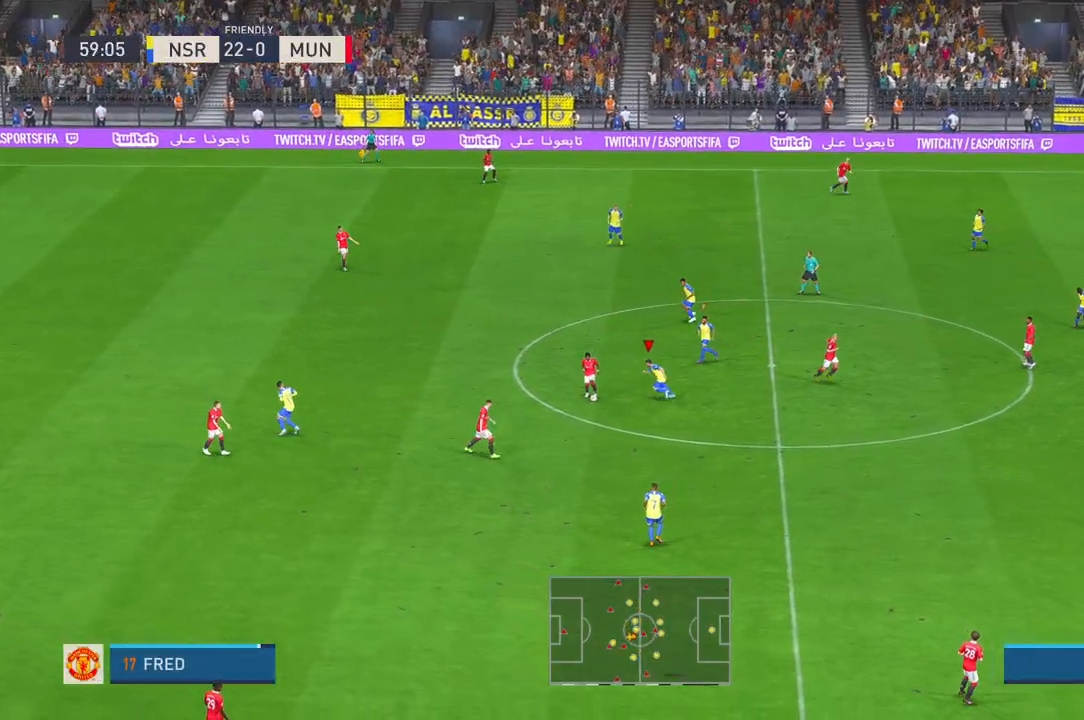
{"buttons": [], "left_stick": "down", "right_stick": "center", "events": [[150, "left_stick", "down-left"], [267, "R2", "down"], [450, "left_stick", "down"], [500, "R2", "up"]]}
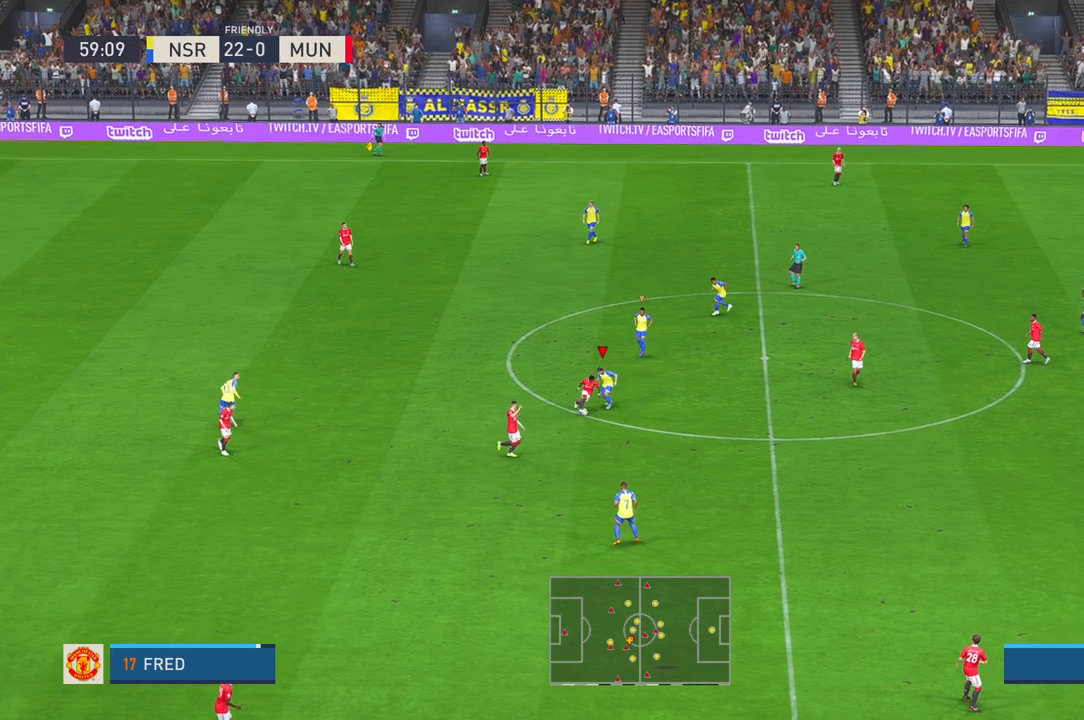
{"buttons": [], "left_stick": "down-right", "right_stick": "center", "events": [[283, "left_stick", "down-right"]]}
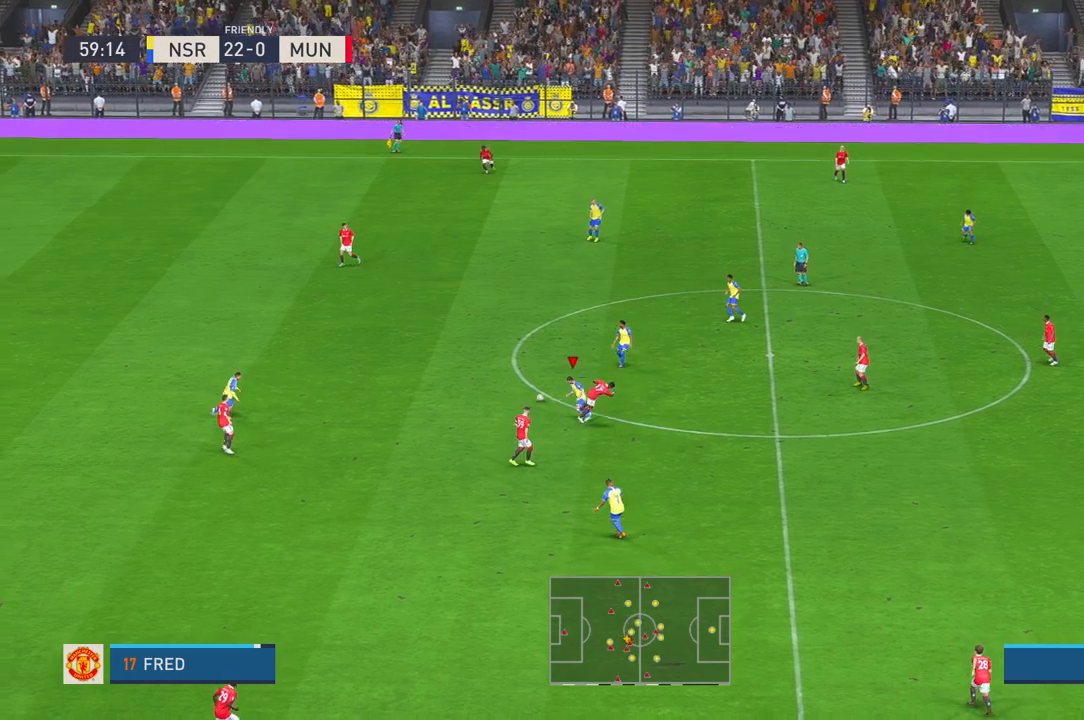
{"buttons": ["R2"], "left_stick": "up-left", "right_stick": "center", "events": [[100, "left_stick", "center"], [217, "left_stick", "up-left"], [433, "R2", "down"]]}
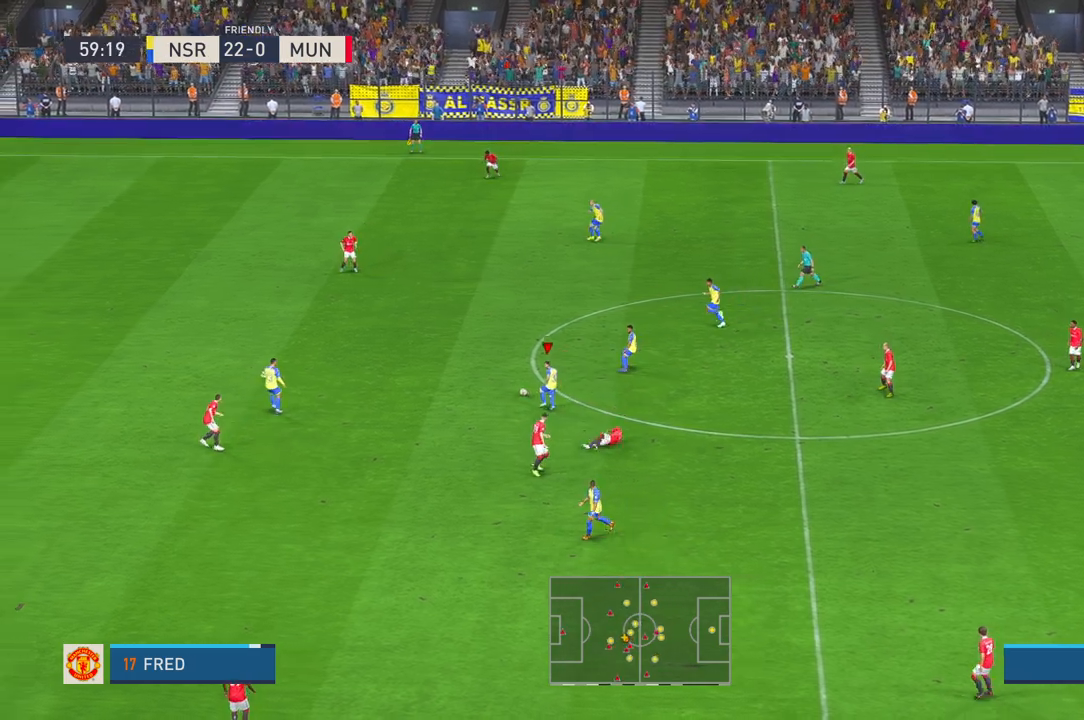
{"buttons": ["R2"], "left_stick": "up-left", "right_stick": "center", "events": []}